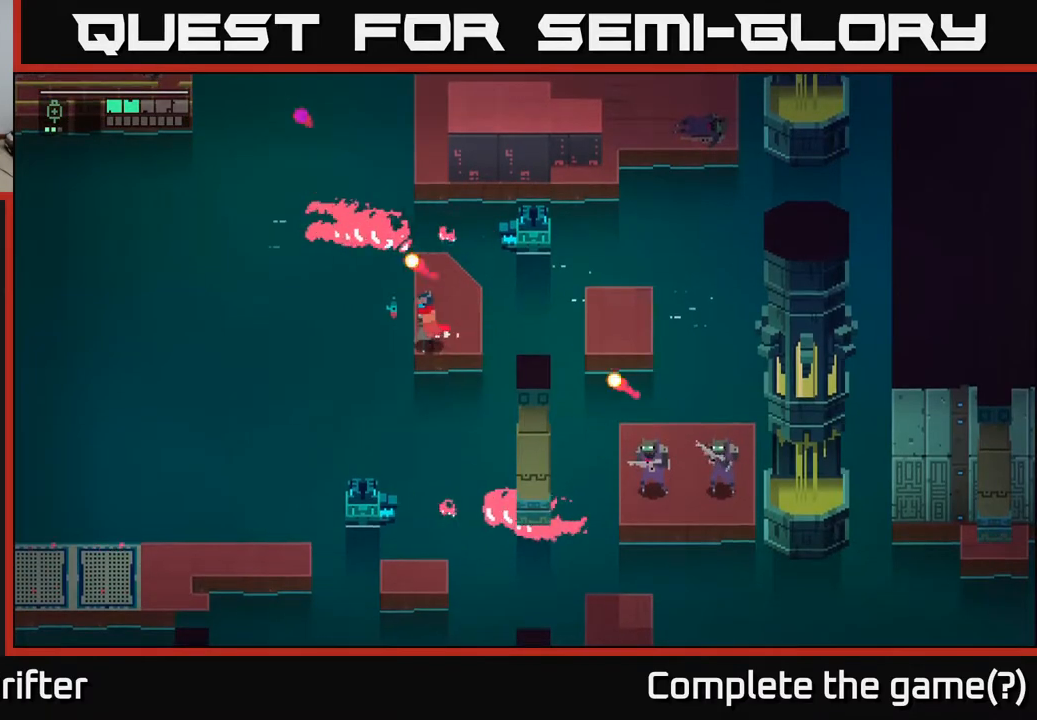
Gameplay with a controller (Xbox layout); each line is a JSON object with the inputs held at the frame after it. "events" lists button and stick changes between this image and that frame as [ms after this image, input, new state], when the widget could be followed in between.
{"buttons": [], "left_stick": "right", "right_stick": "center", "events": [[50, "left_stick", "center"], [117, "left_stick", "right"], [300, "A", "down"], [433, "A", "up"]]}
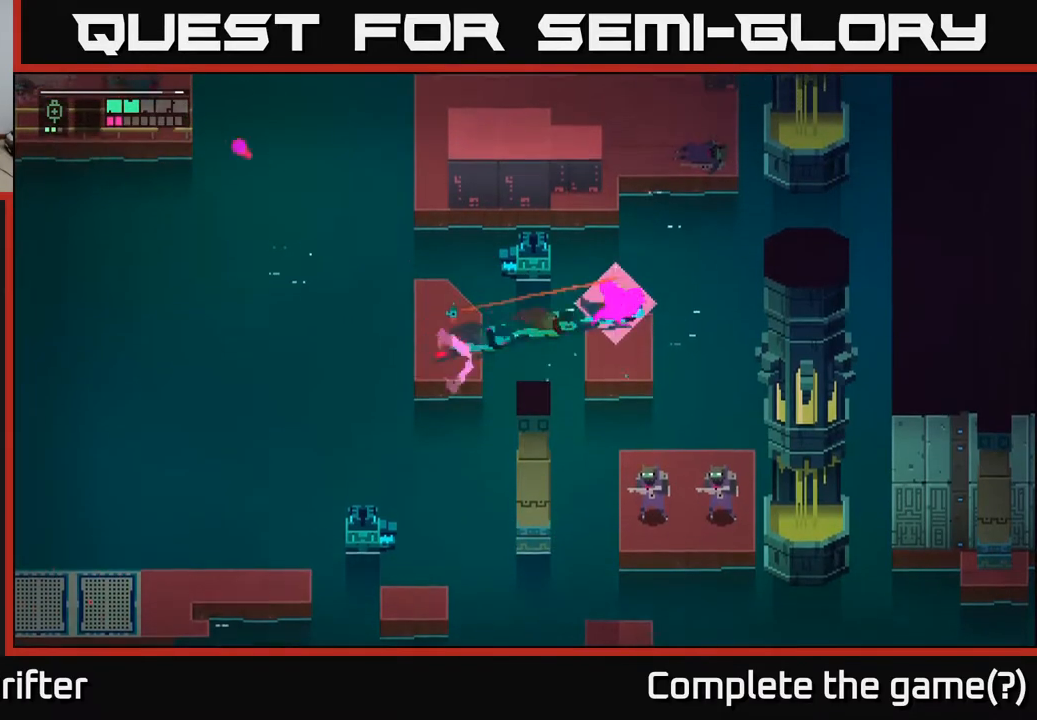
{"buttons": ["A", "X"], "left_stick": "down-right", "right_stick": "center", "events": [[50, "left_stick", "down-right"], [500, "A", "down"], [500, "X", "down"]]}
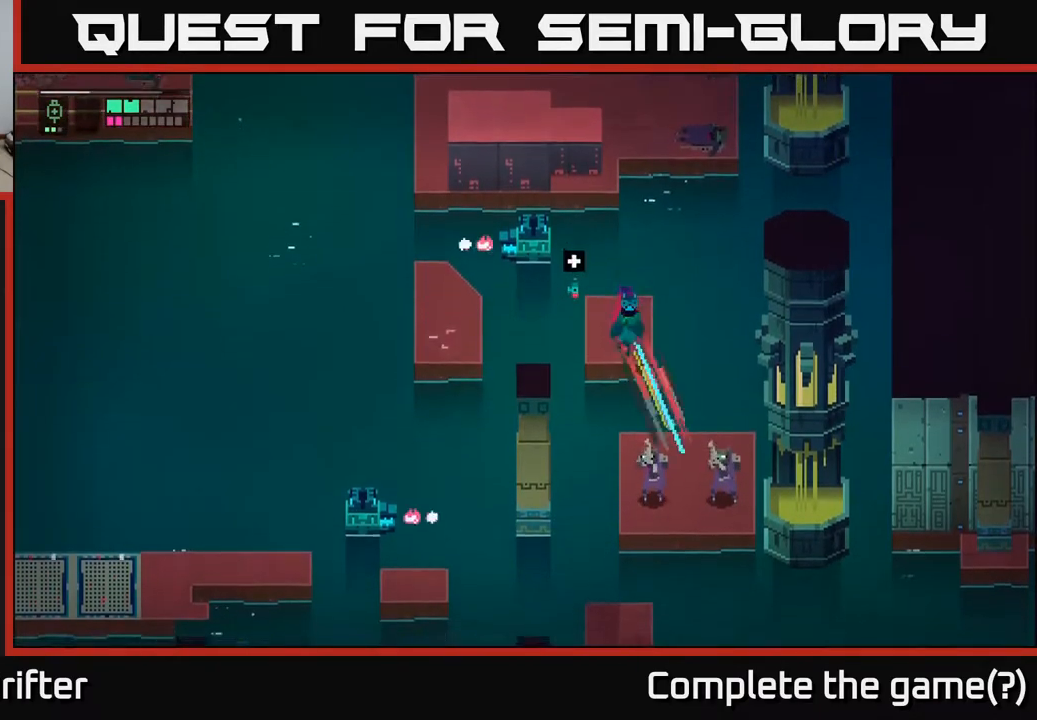
{"buttons": [], "left_stick": "center", "right_stick": "center", "events": [[150, "A", "up"], [150, "X", "up"], [300, "left_stick", "center"]]}
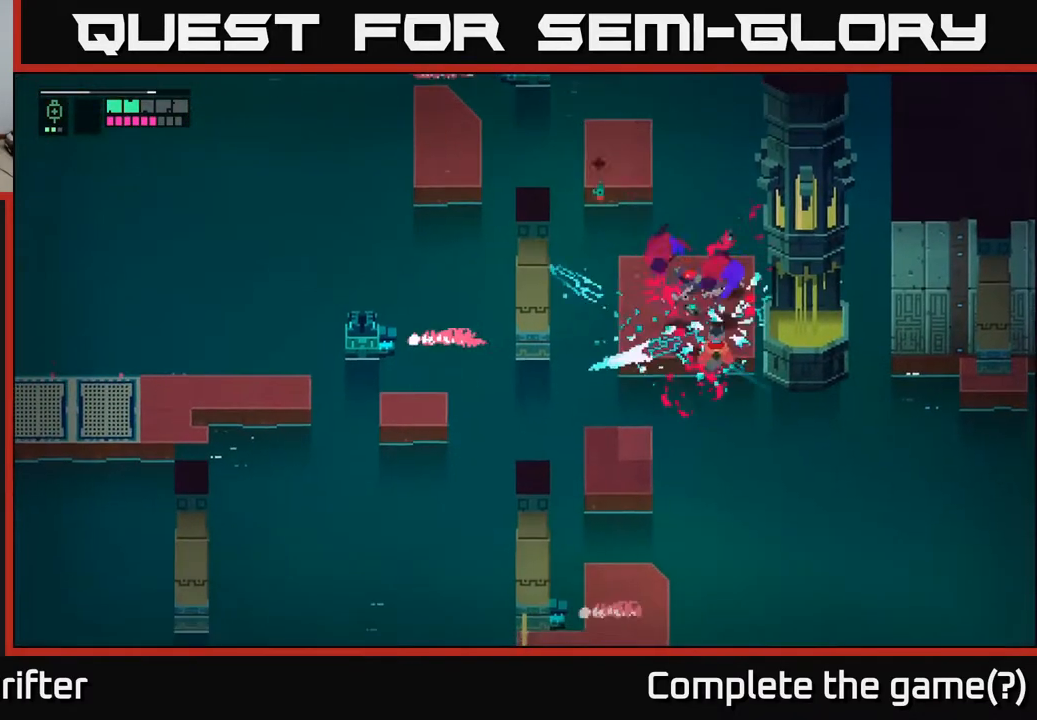
{"buttons": [], "left_stick": "up", "right_stick": "center", "events": [[250, "left_stick", "up-right"], [300, "left_stick", "up"]]}
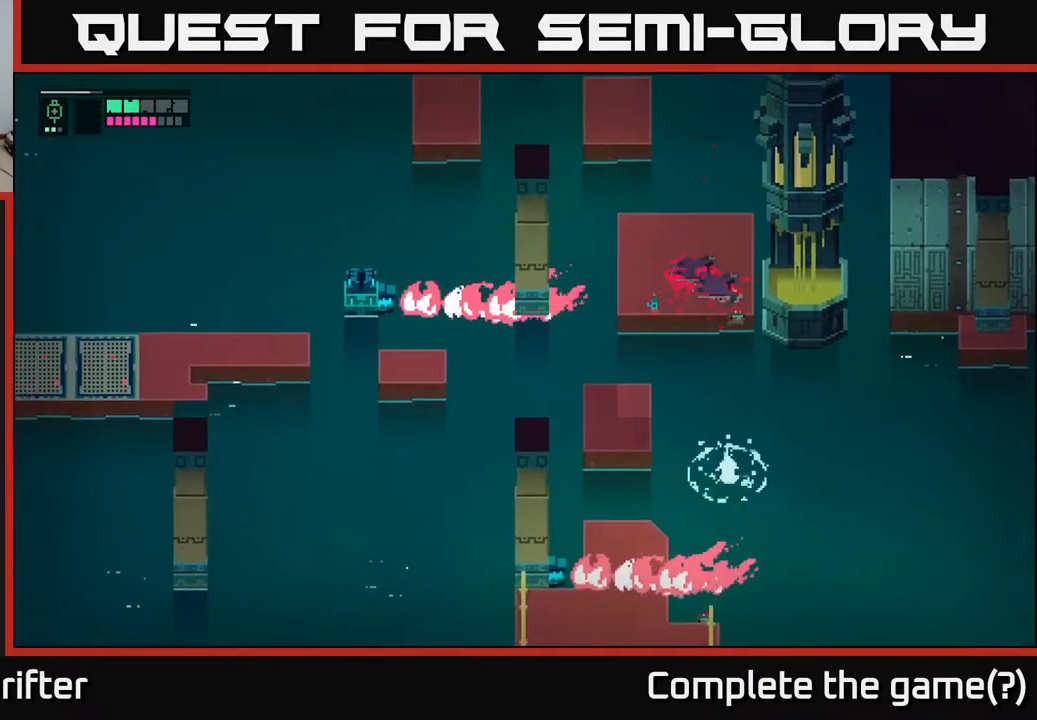
{"buttons": [], "left_stick": "center", "right_stick": "center", "events": [[33, "left_stick", "center"]]}
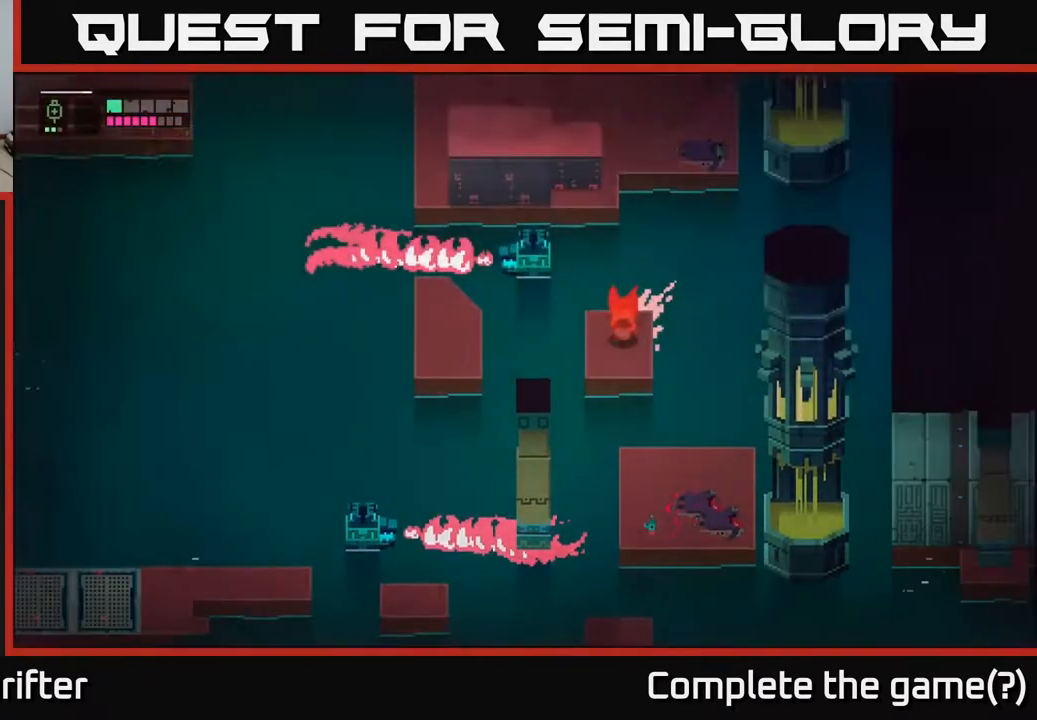
{"buttons": [], "left_stick": "center", "right_stick": "center", "events": []}
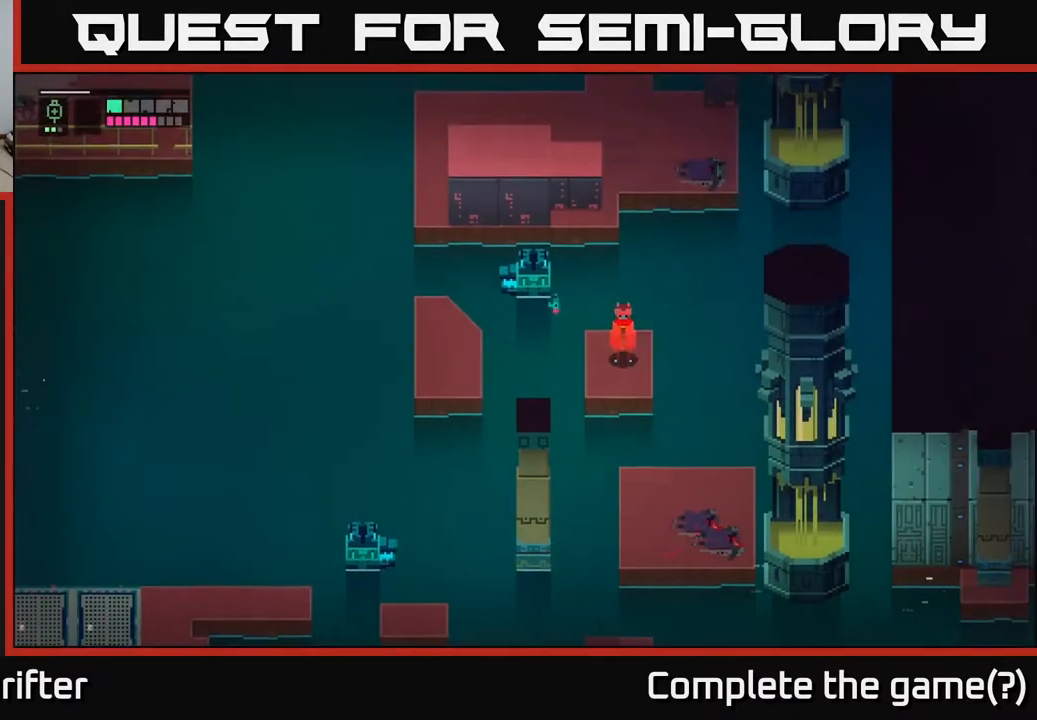
{"buttons": [], "left_stick": "center", "right_stick": "center", "events": [[150, "SELECT", "down"], [283, "SELECT", "up"]]}
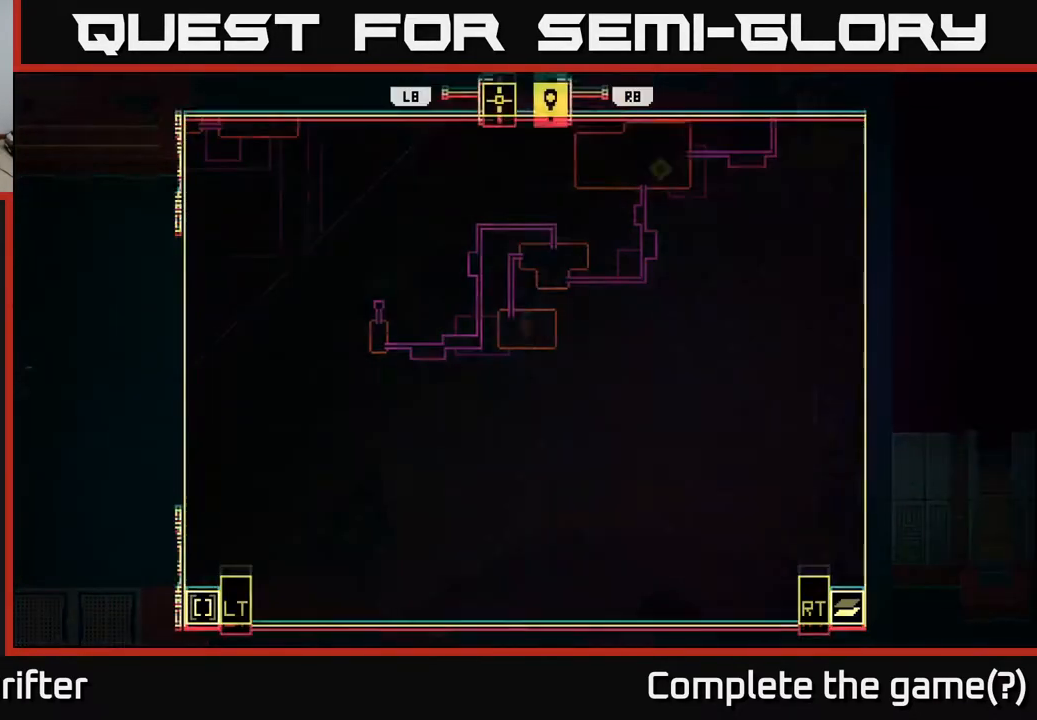
{"buttons": [], "left_stick": "center", "right_stick": "center", "events": [[133, "SELECT", "down"], [250, "SELECT", "up"]]}
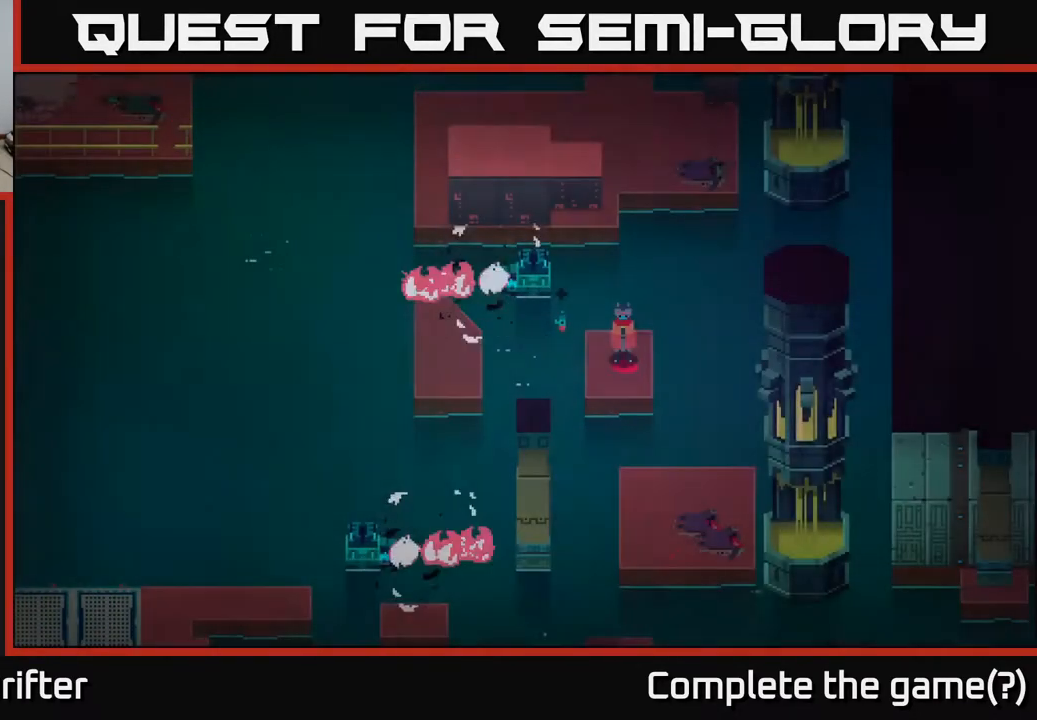
{"buttons": [], "left_stick": "center", "right_stick": "center", "events": [[83, "L1", "down"], [167, "L1", "up"]]}
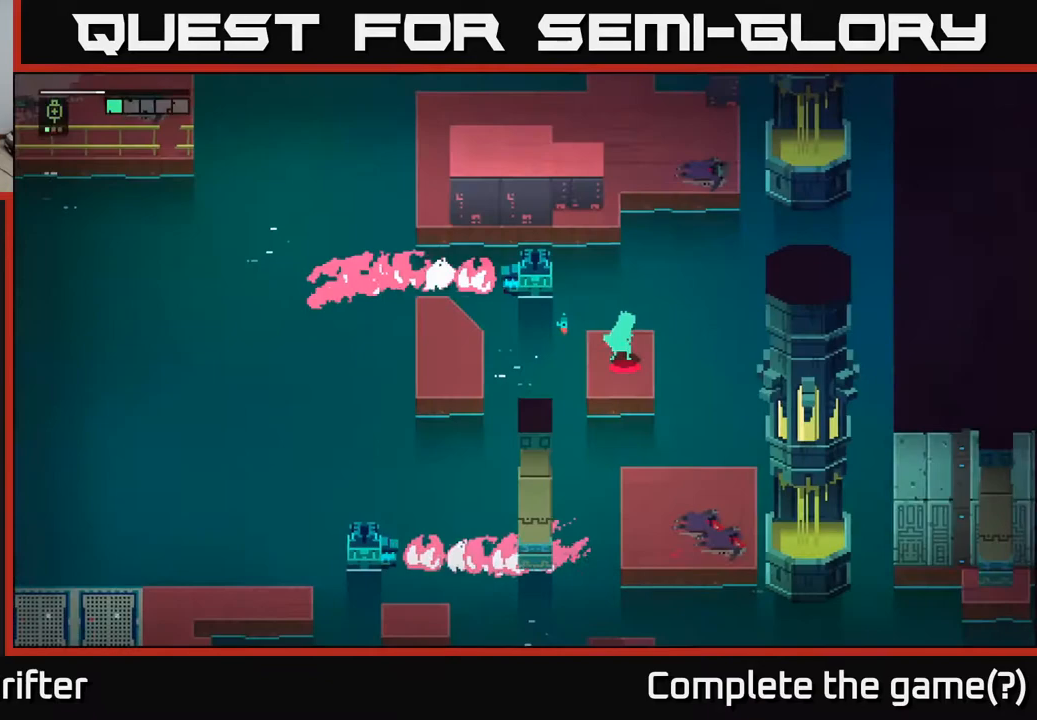
{"buttons": [], "left_stick": "center", "right_stick": "center", "events": []}
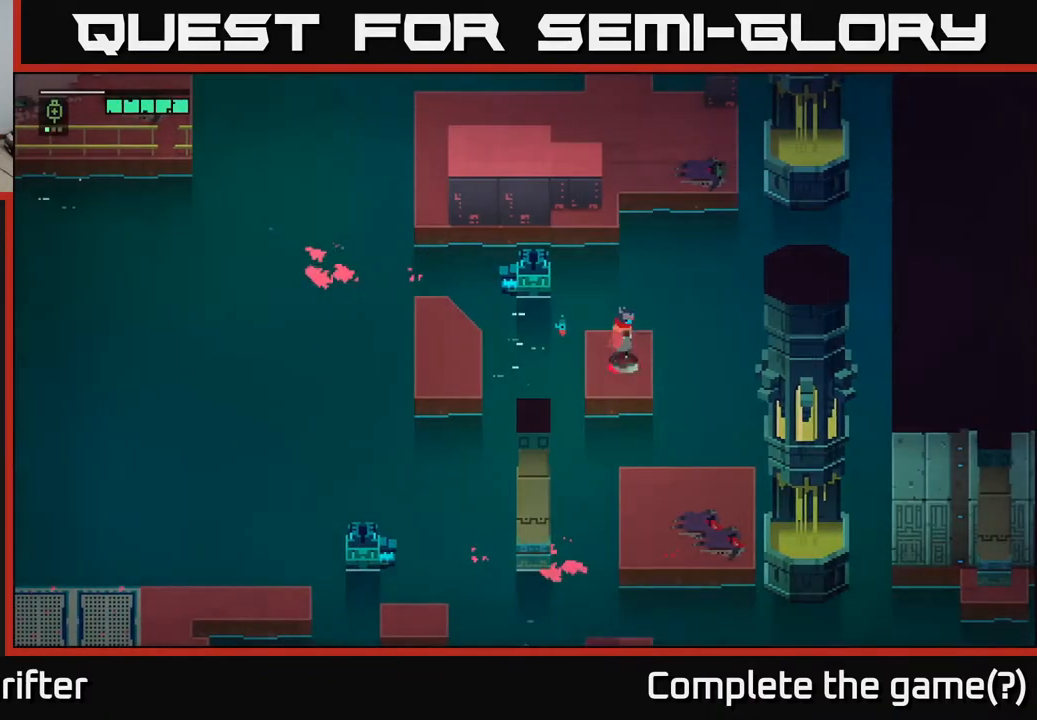
{"buttons": [], "left_stick": "down-right", "right_stick": "center", "events": [[183, "left_stick", "left"], [367, "left_stick", "down-right"]]}
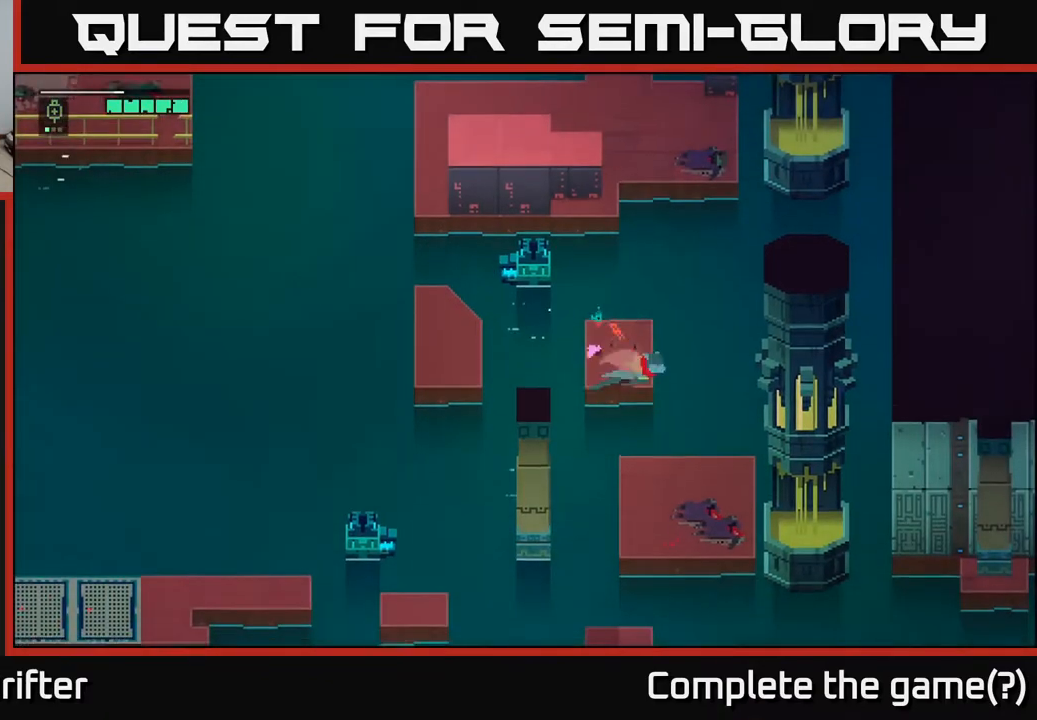
{"buttons": [], "left_stick": "down", "right_stick": "center", "events": [[17, "A", "down"], [133, "A", "up"], [267, "left_stick", "center"], [483, "left_stick", "down"]]}
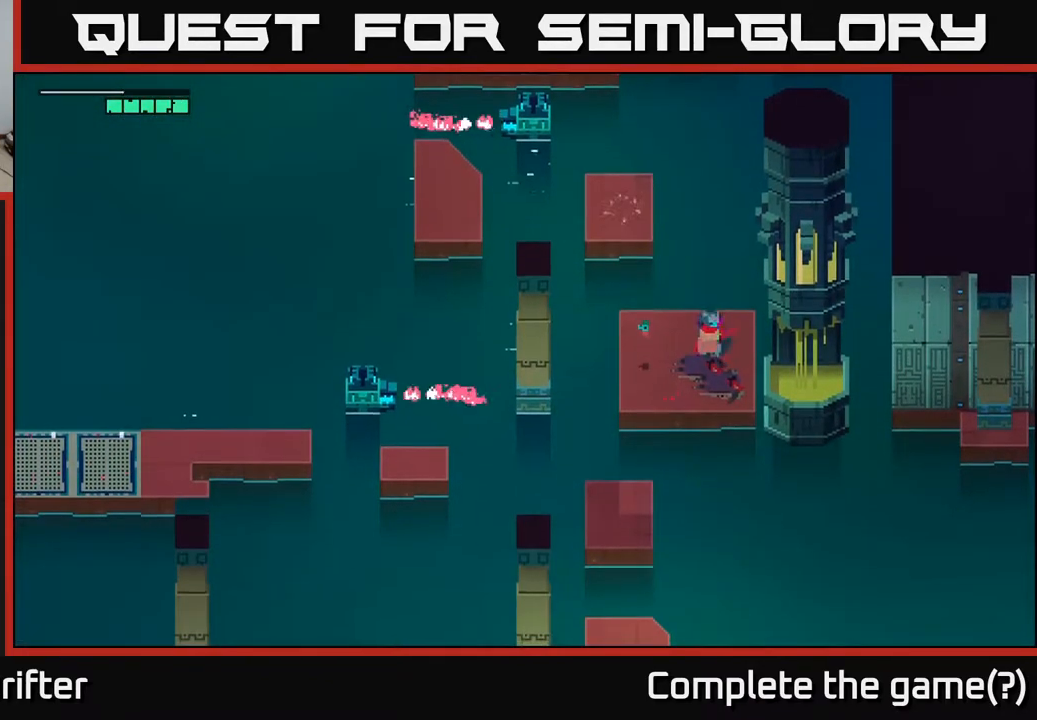
{"buttons": ["A"], "left_stick": "down-left", "right_stick": "center", "events": [[267, "left_stick", "down-left"], [400, "A", "down"]]}
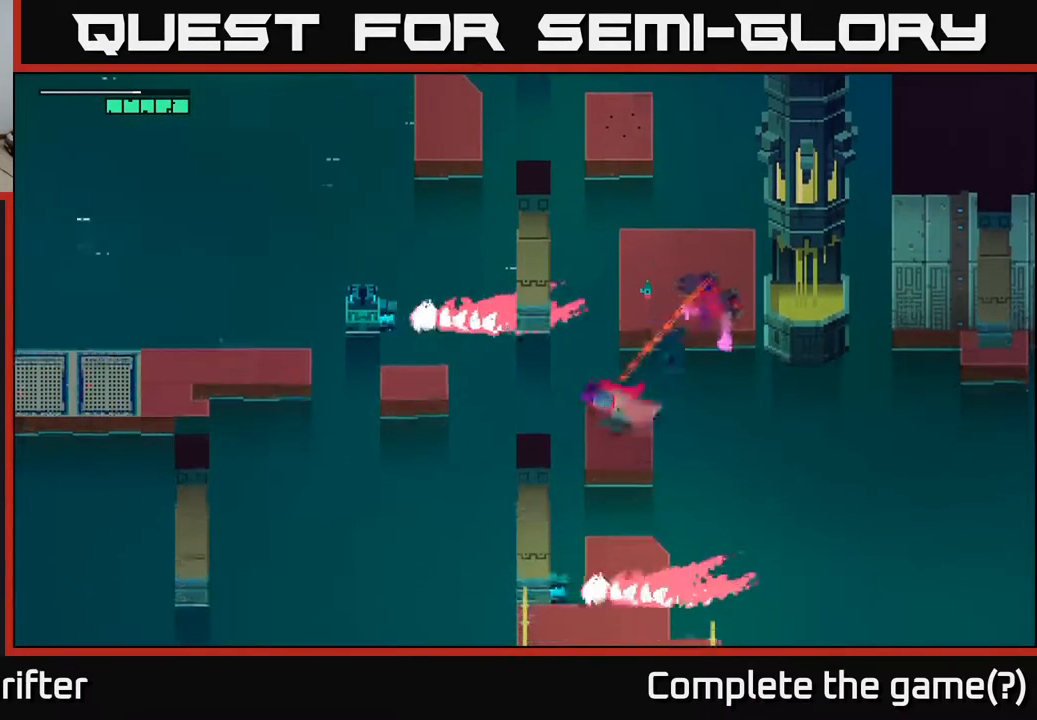
{"buttons": [], "left_stick": "up", "right_stick": "center", "events": [[33, "A", "up"], [183, "left_stick", "center"], [400, "left_stick", "up"]]}
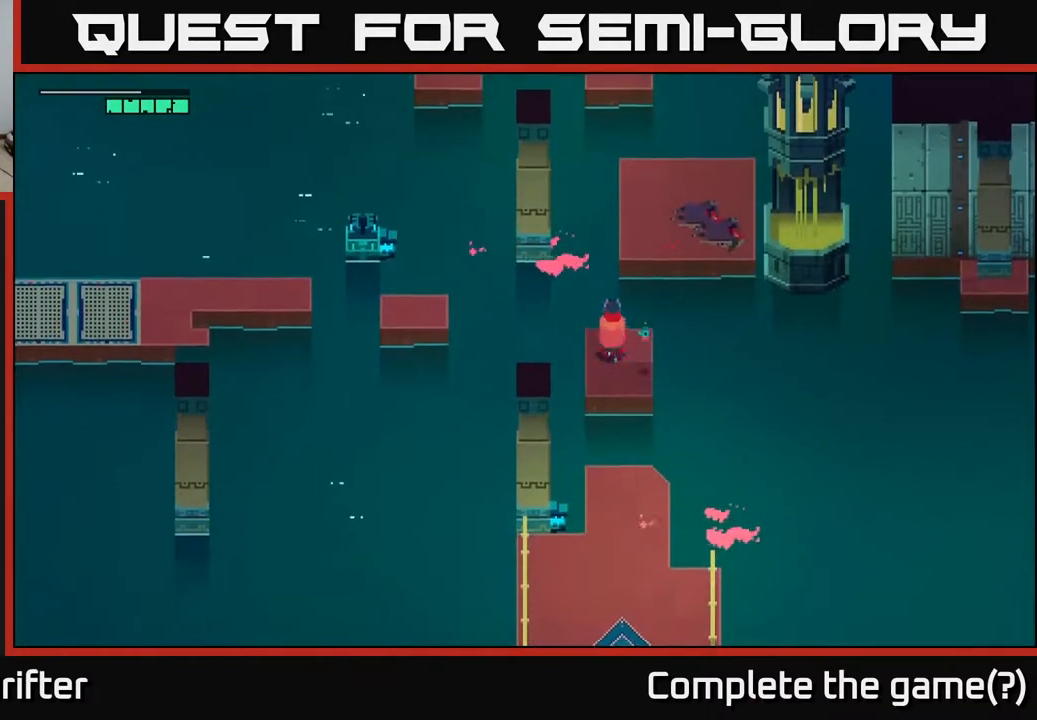
{"buttons": [], "left_stick": "left", "right_stick": "center", "events": [[83, "left_stick", "left"], [367, "A", "down"], [483, "A", "up"]]}
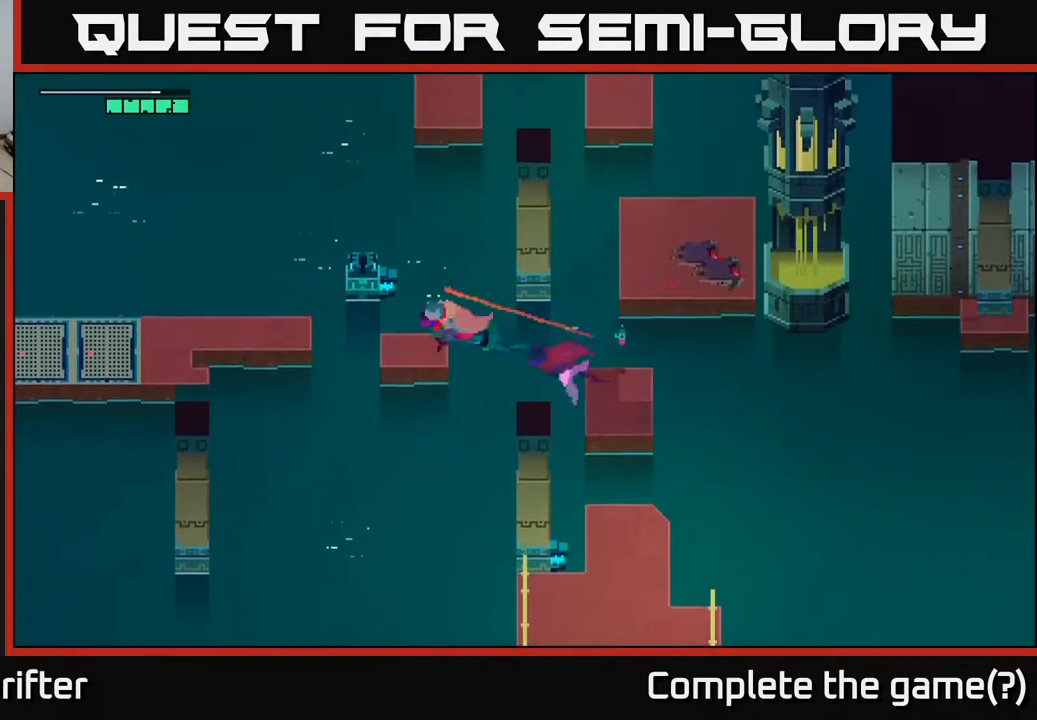
{"buttons": [], "left_stick": "left", "right_stick": "center", "events": []}
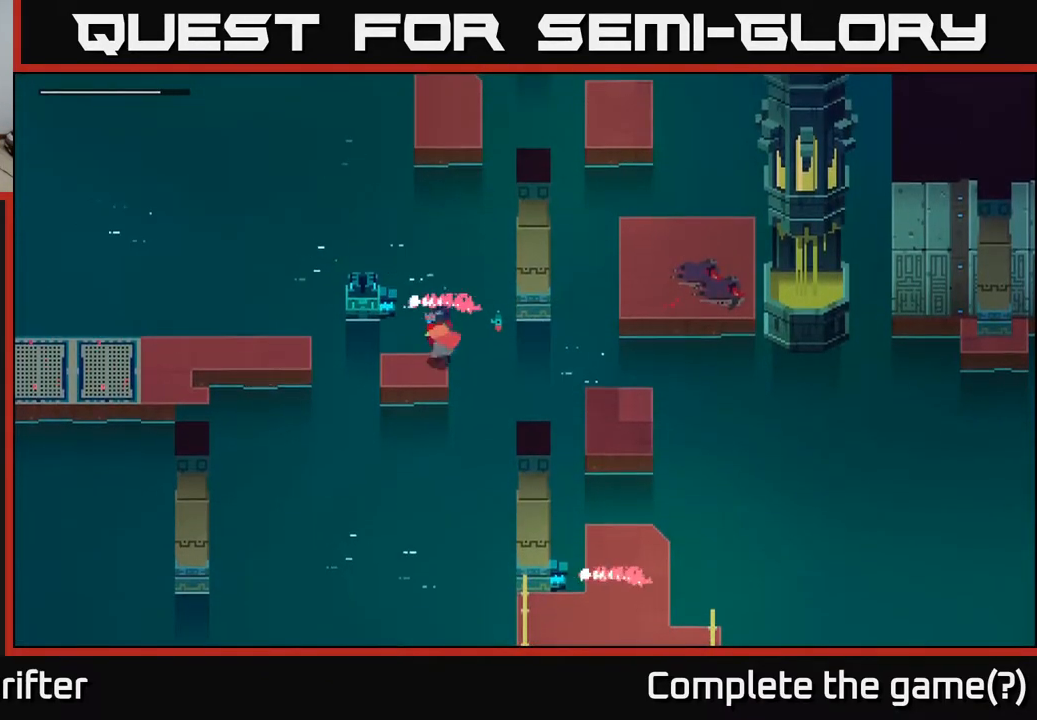
{"buttons": [], "left_stick": "center", "right_stick": "center", "events": [[67, "left_stick", "center"], [233, "left_stick", "down-left"], [350, "left_stick", "down"], [483, "left_stick", "center"]]}
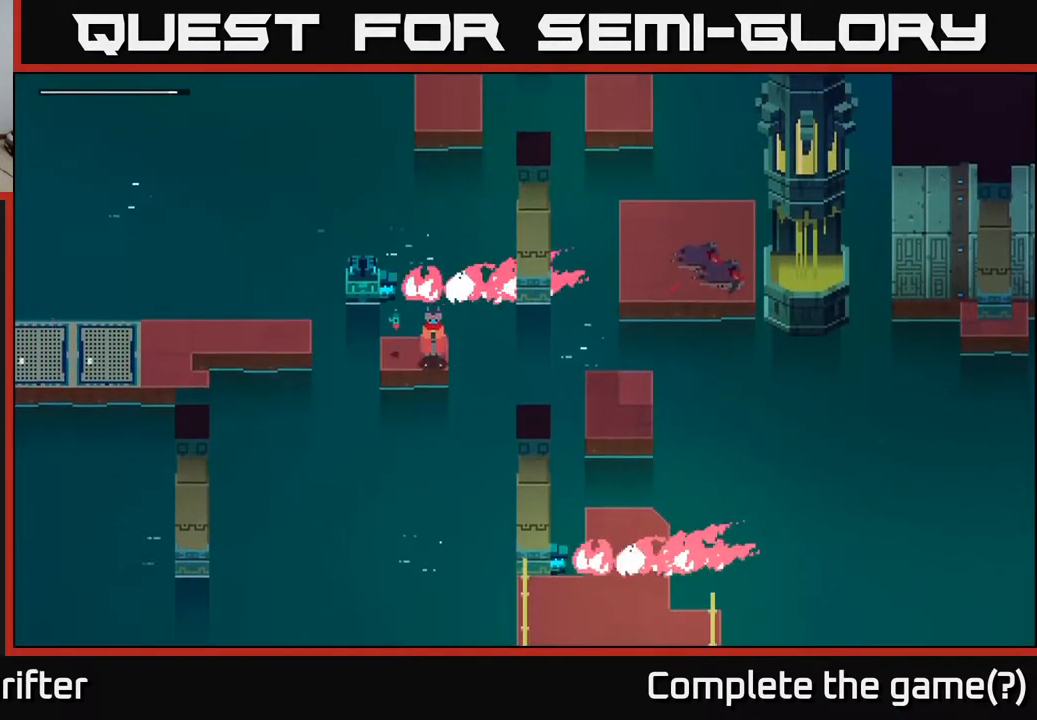
{"buttons": [], "left_stick": "right", "right_stick": "center", "events": [[117, "left_stick", "right"], [367, "A", "down"], [483, "A", "up"]]}
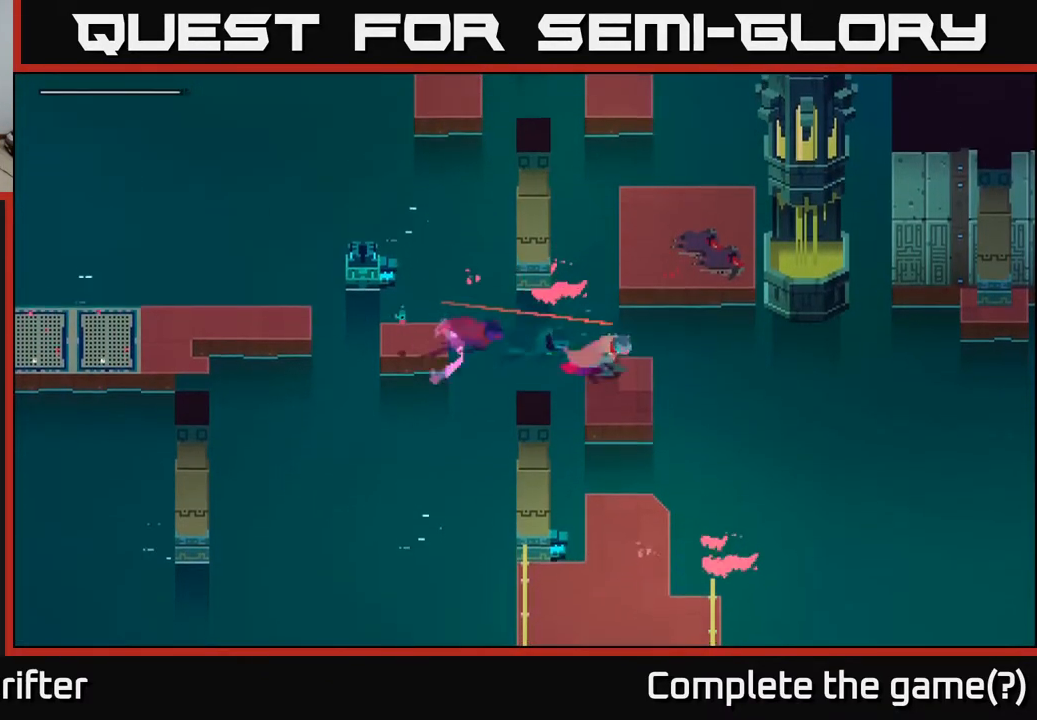
{"buttons": [], "left_stick": "down", "right_stick": "center", "events": [[17, "left_stick", "down-right"], [350, "left_stick", "down"]]}
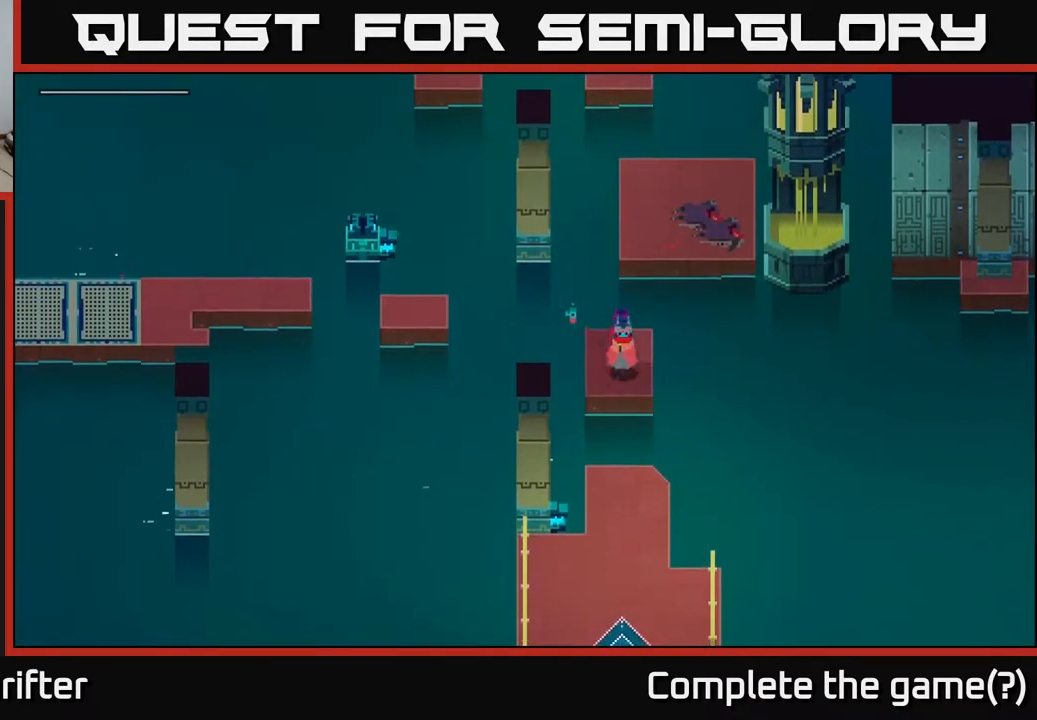
{"buttons": ["A"], "left_stick": "down", "right_stick": "center", "events": [[117, "A", "down"], [250, "A", "up"], [400, "A", "down"]]}
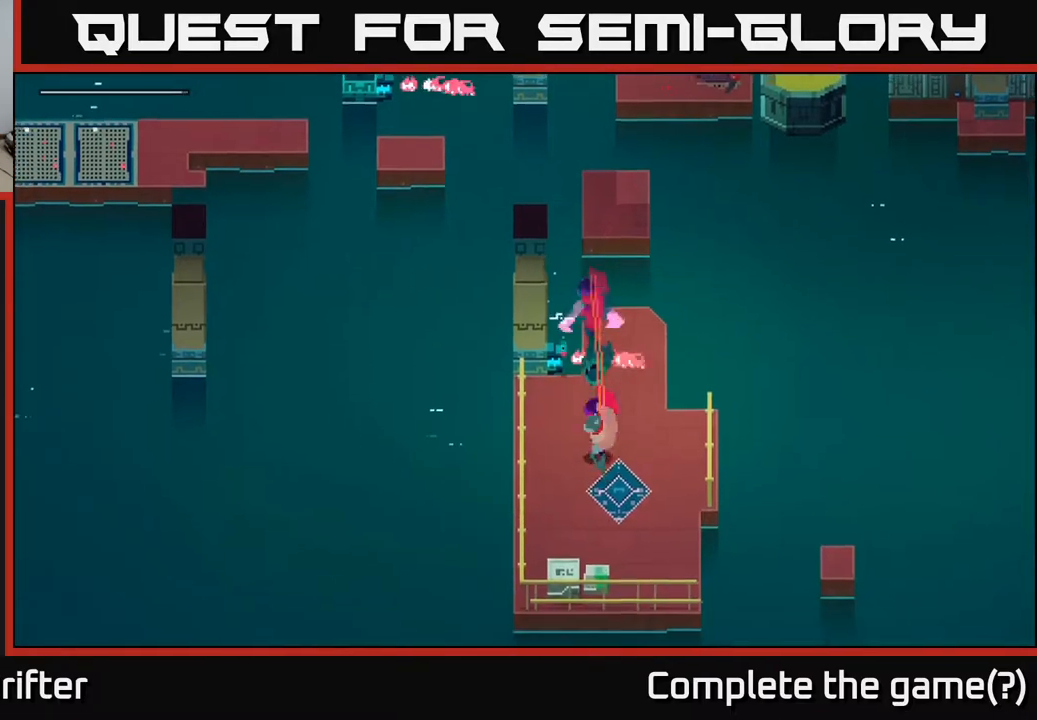
{"buttons": [], "left_stick": "center", "right_stick": "center", "events": [[17, "A", "up"], [300, "left_stick", "center"]]}
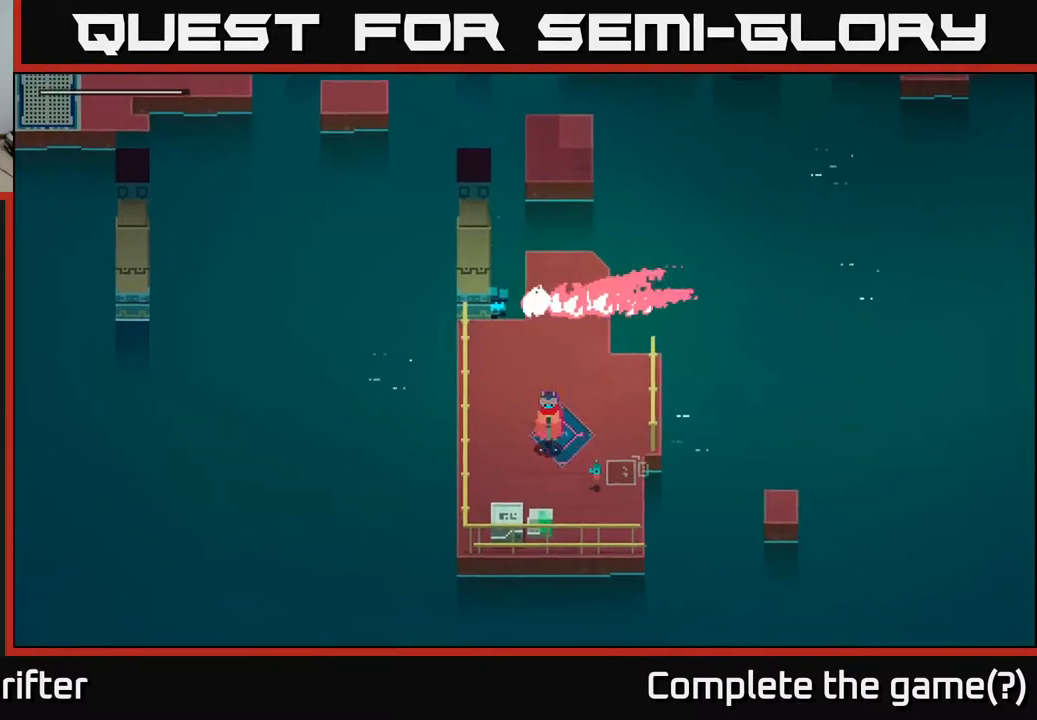
{"buttons": [], "left_stick": "down-left", "right_stick": "center", "events": [[267, "left_stick", "down-left"]]}
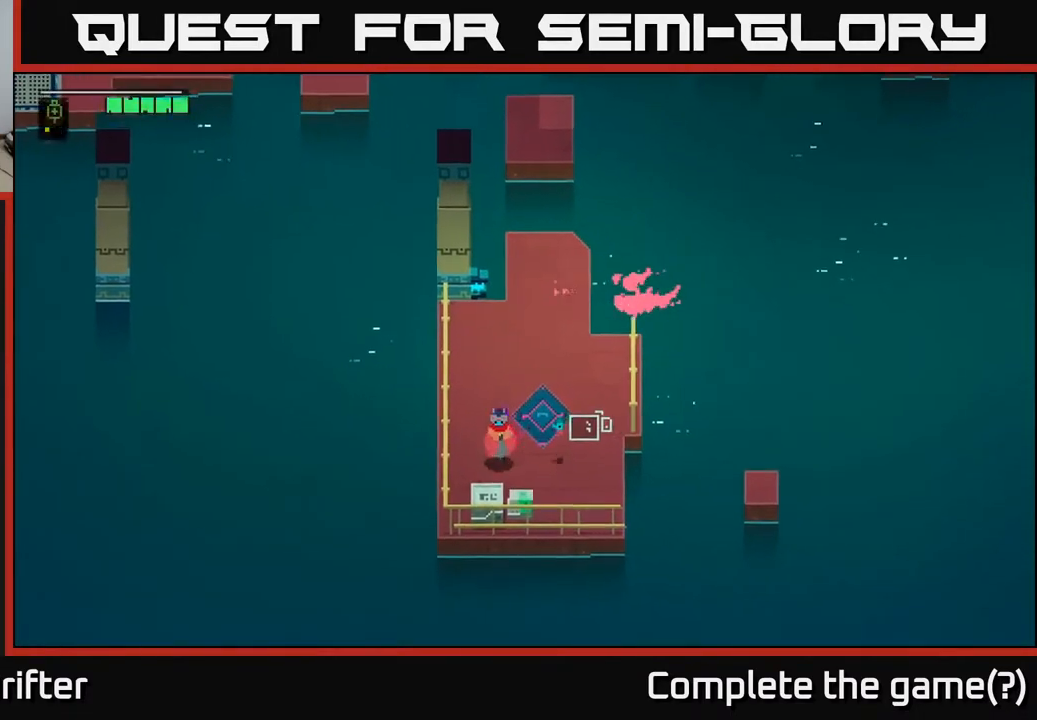
{"buttons": ["Y"], "left_stick": "center", "right_stick": "center", "events": [[100, "left_stick", "down"], [217, "left_stick", "down-right"], [300, "Y", "down"], [317, "left_stick", "center"]]}
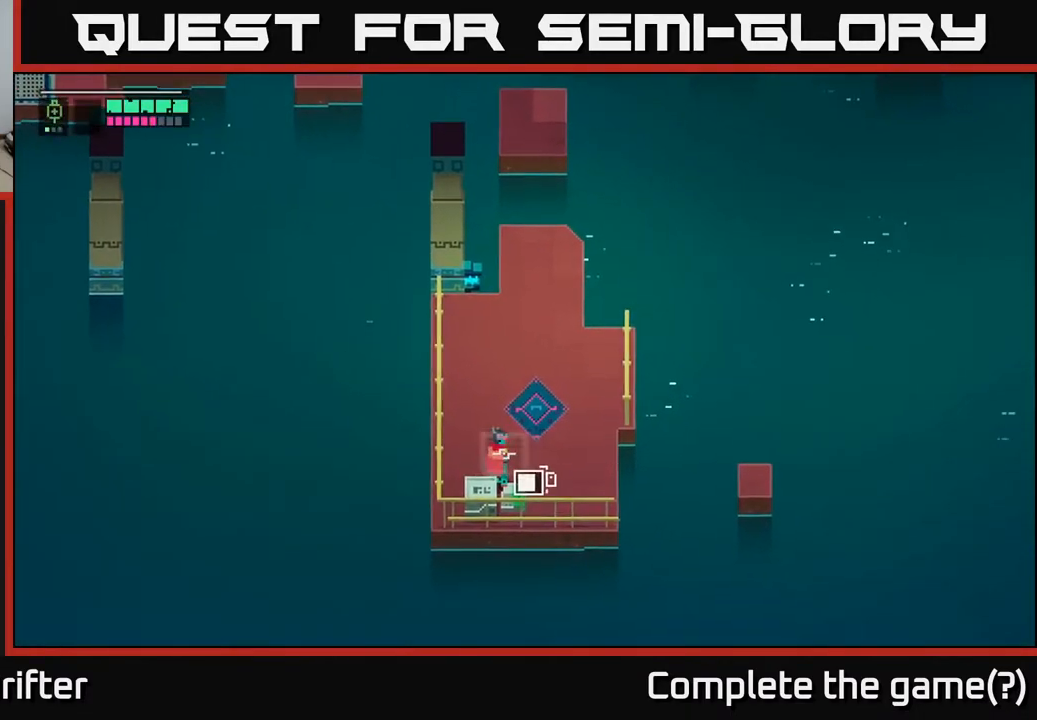
{"buttons": [], "left_stick": "down-left", "right_stick": "center", "events": [[300, "Y", "up"], [300, "left_stick", "down-left"], [383, "X", "down"], [500, "X", "up"]]}
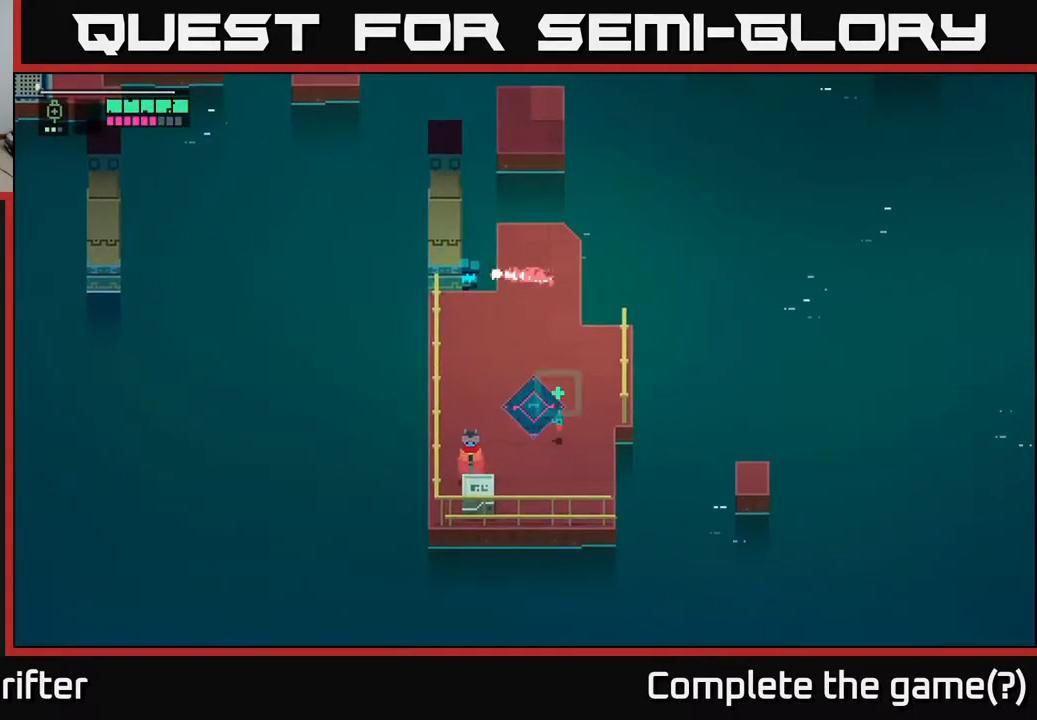
{"buttons": [], "left_stick": "down", "right_stick": "center", "events": [[17, "left_stick", "center"], [233, "X", "down"], [350, "X", "up"], [367, "left_stick", "down"]]}
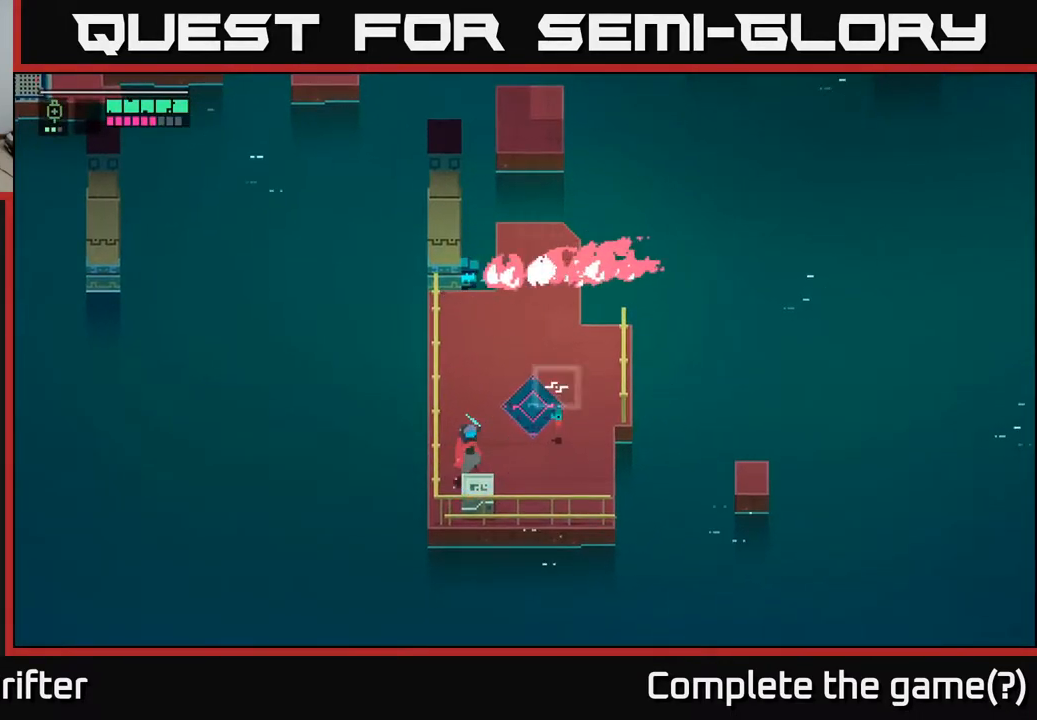
{"buttons": [], "left_stick": "right", "right_stick": "center", "events": [[183, "X", "down"], [267, "left_stick", "down-right"], [333, "X", "up"], [433, "left_stick", "center"], [483, "left_stick", "right"]]}
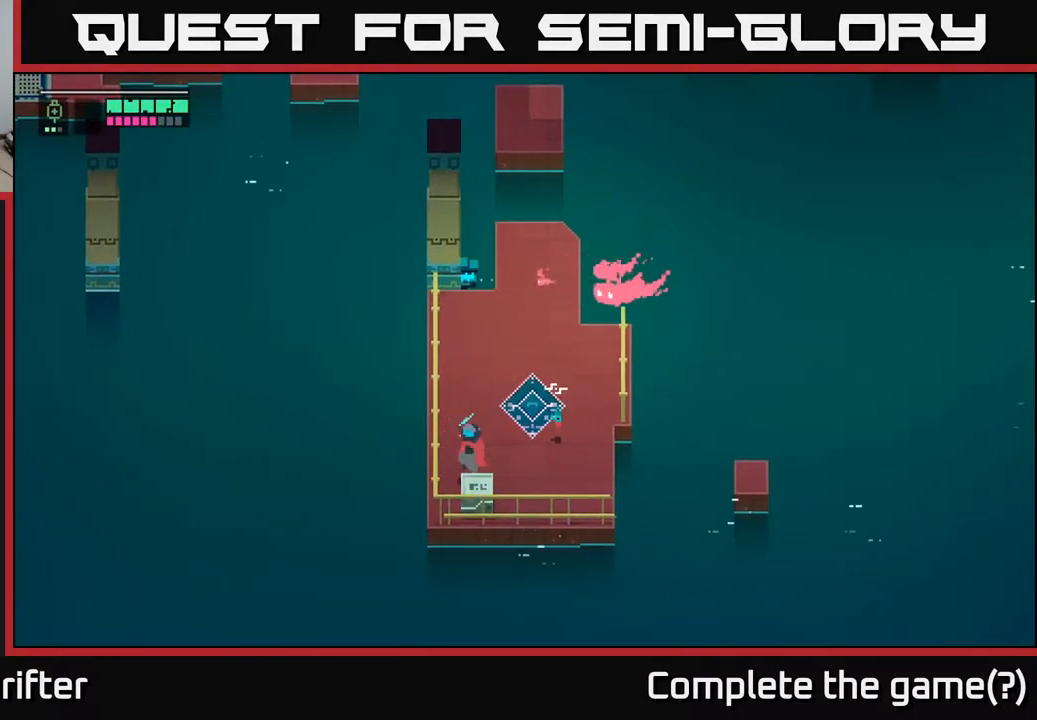
{"buttons": [], "left_stick": "right", "right_stick": "center", "events": [[117, "left_stick", "up-right"], [333, "left_stick", "right"]]}
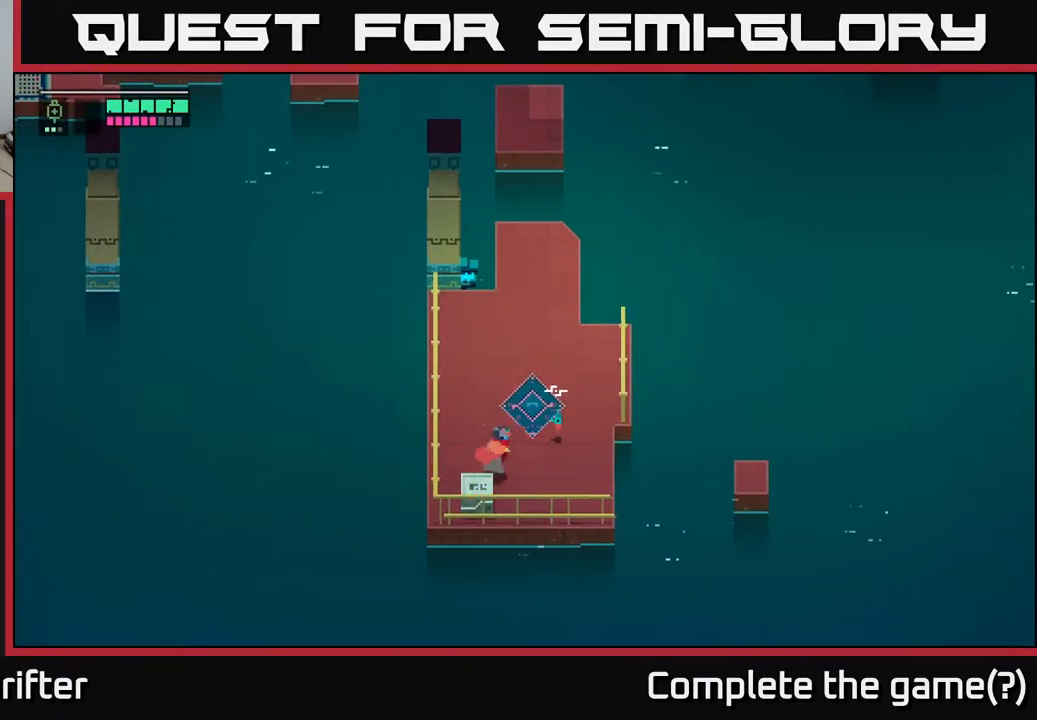
{"buttons": [], "left_stick": "center", "right_stick": "center", "events": [[250, "left_stick", "down"], [300, "X", "down"], [350, "left_stick", "left"], [417, "X", "up"], [450, "left_stick", "center"]]}
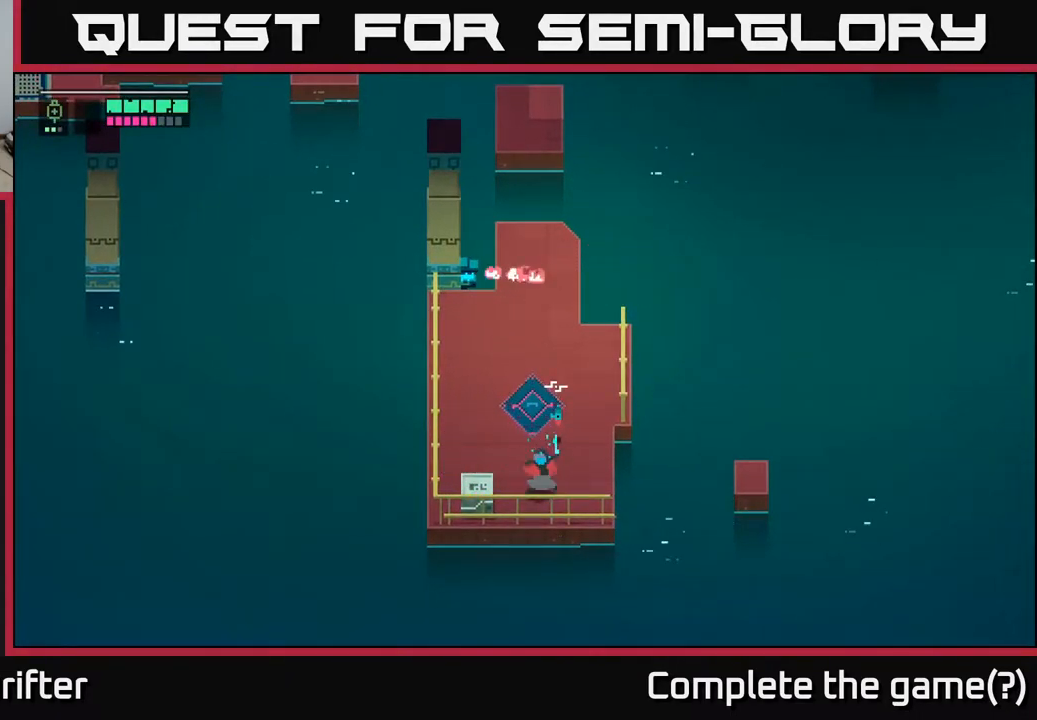
{"buttons": [], "left_stick": "left", "right_stick": "center", "events": [[100, "left_stick", "left"], [217, "X", "down"], [350, "X", "up"]]}